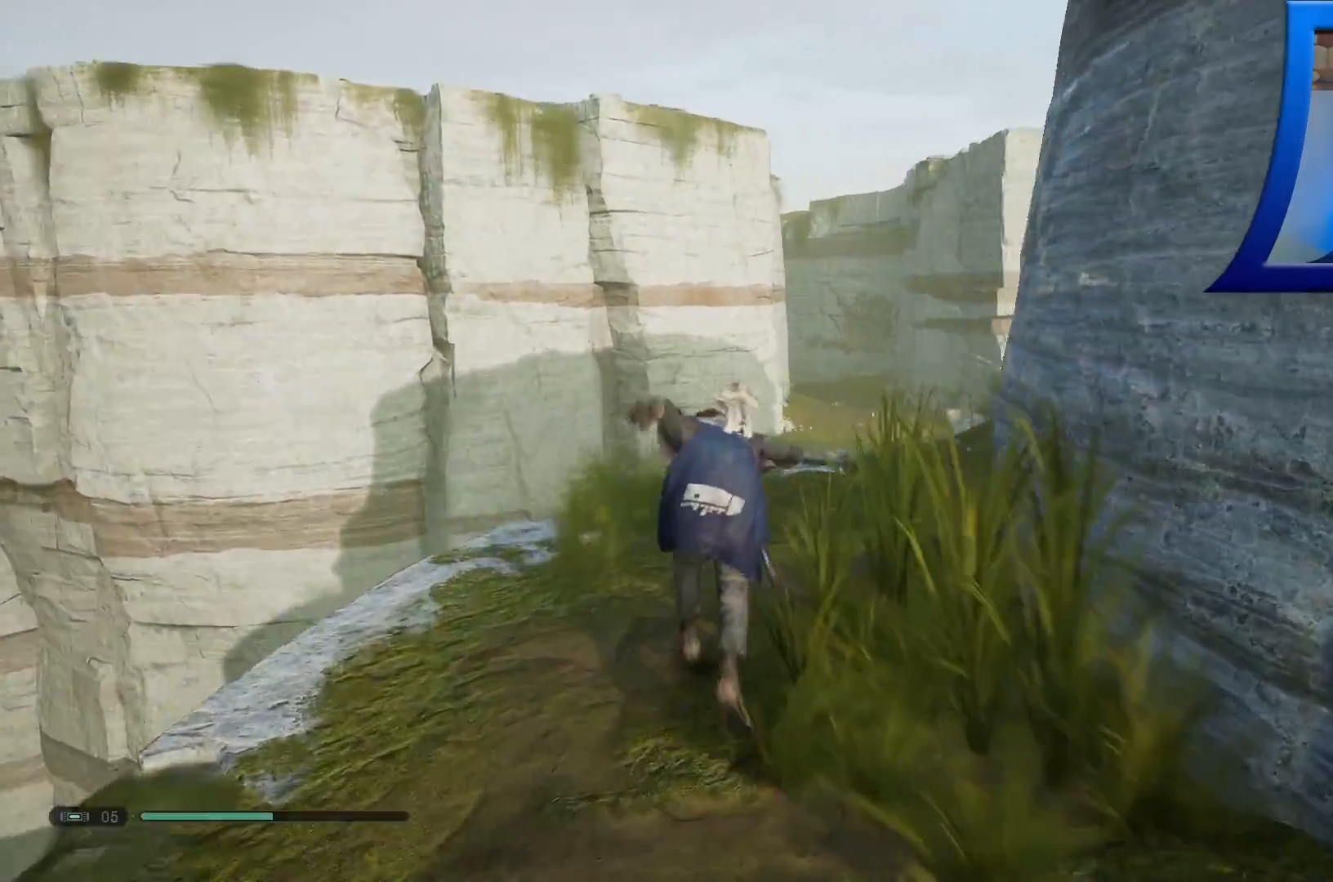
Gameplay with a controller (Xbox layout); each line is a JSON object with the inputs held at the frame after it. "events" lists button and stick changes between this image and that frame as [ms after this image, input, new state], when the widget could be followed in between.
{"buttons": [], "left_stick": "up", "right_stick": "right", "events": []}
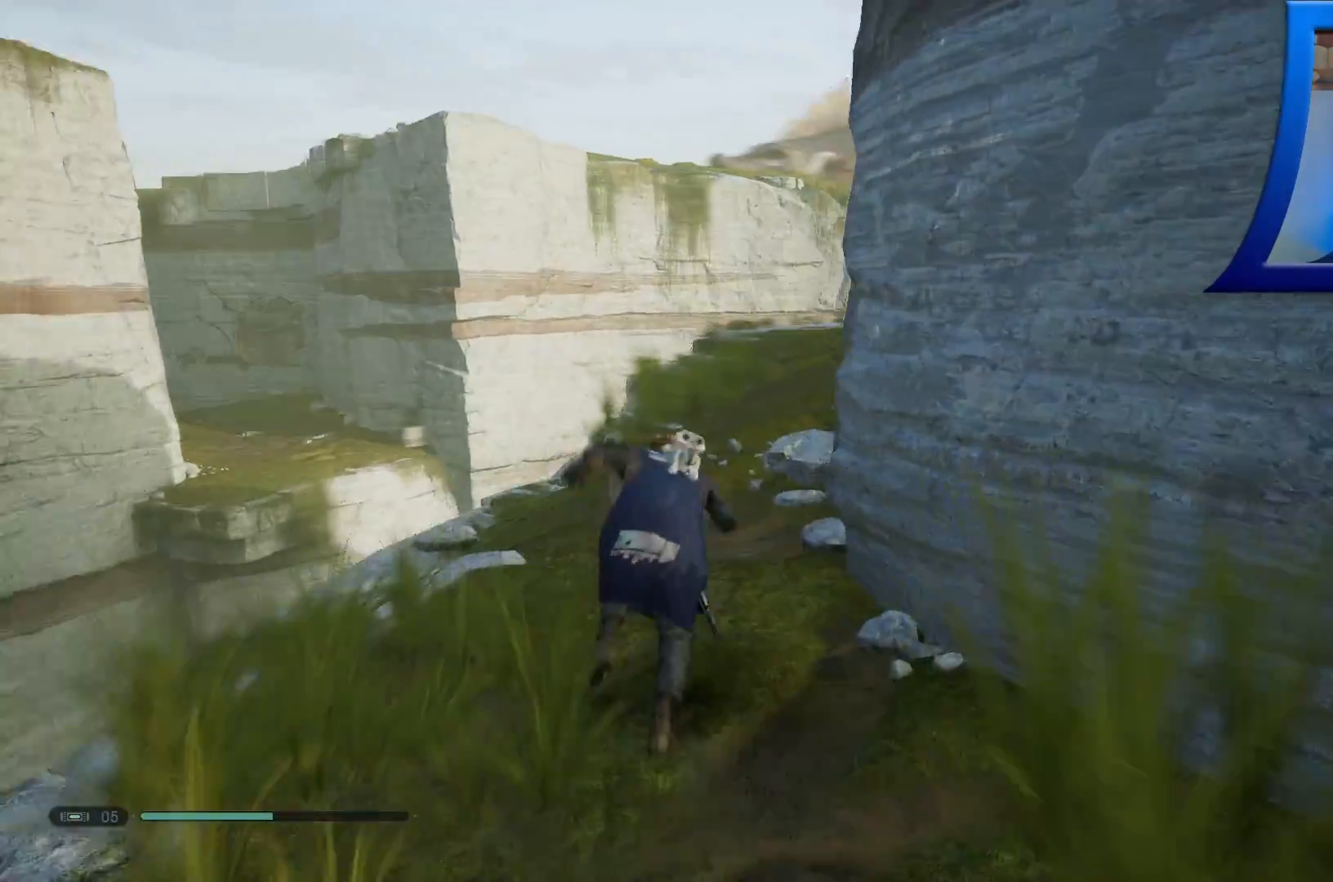
{"buttons": [], "left_stick": "up", "right_stick": "right", "events": [[17, "right_stick", "center"], [233, "right_stick", "right"]]}
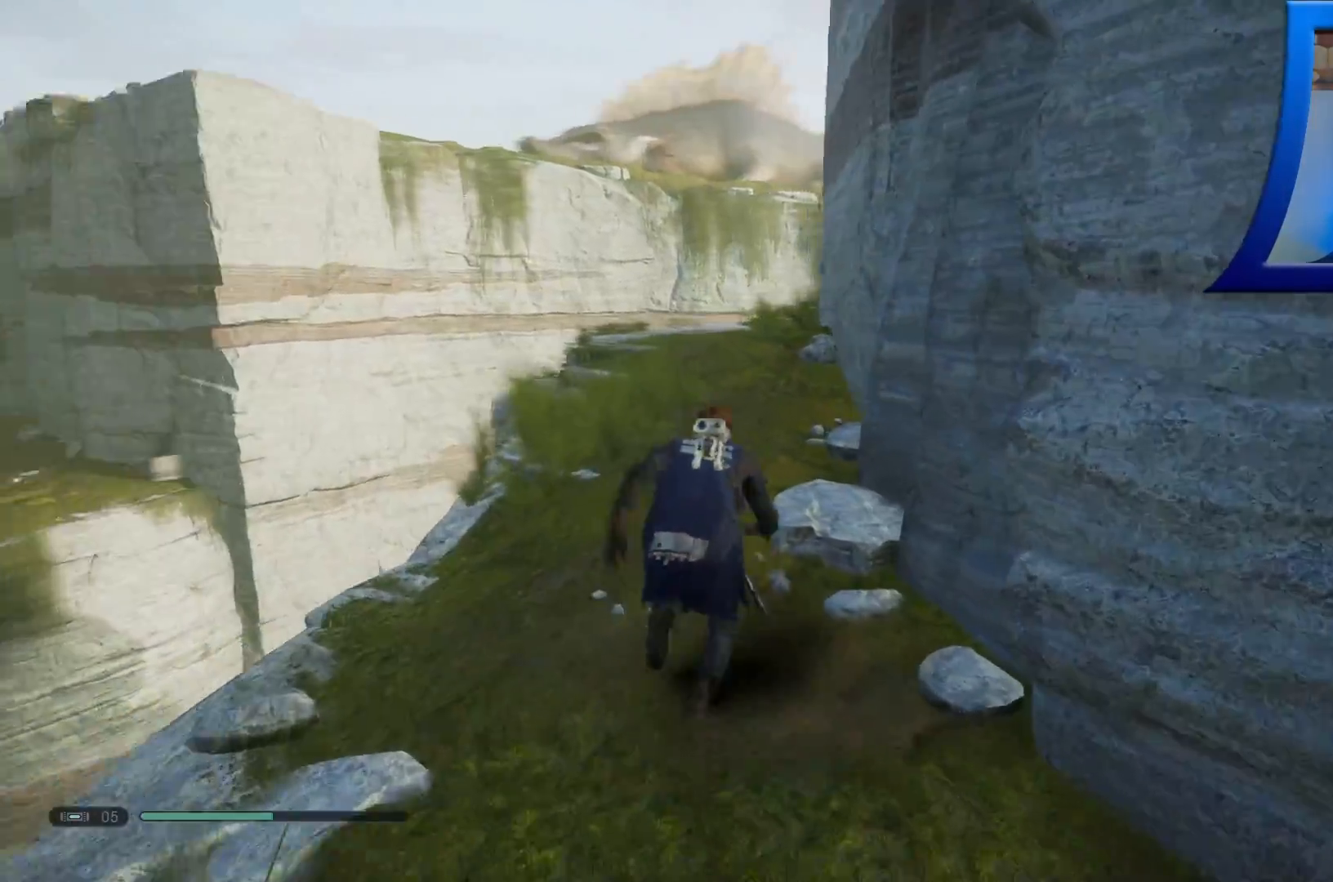
{"buttons": [], "left_stick": "up", "right_stick": "center", "events": [[50, "right_stick", "center"]]}
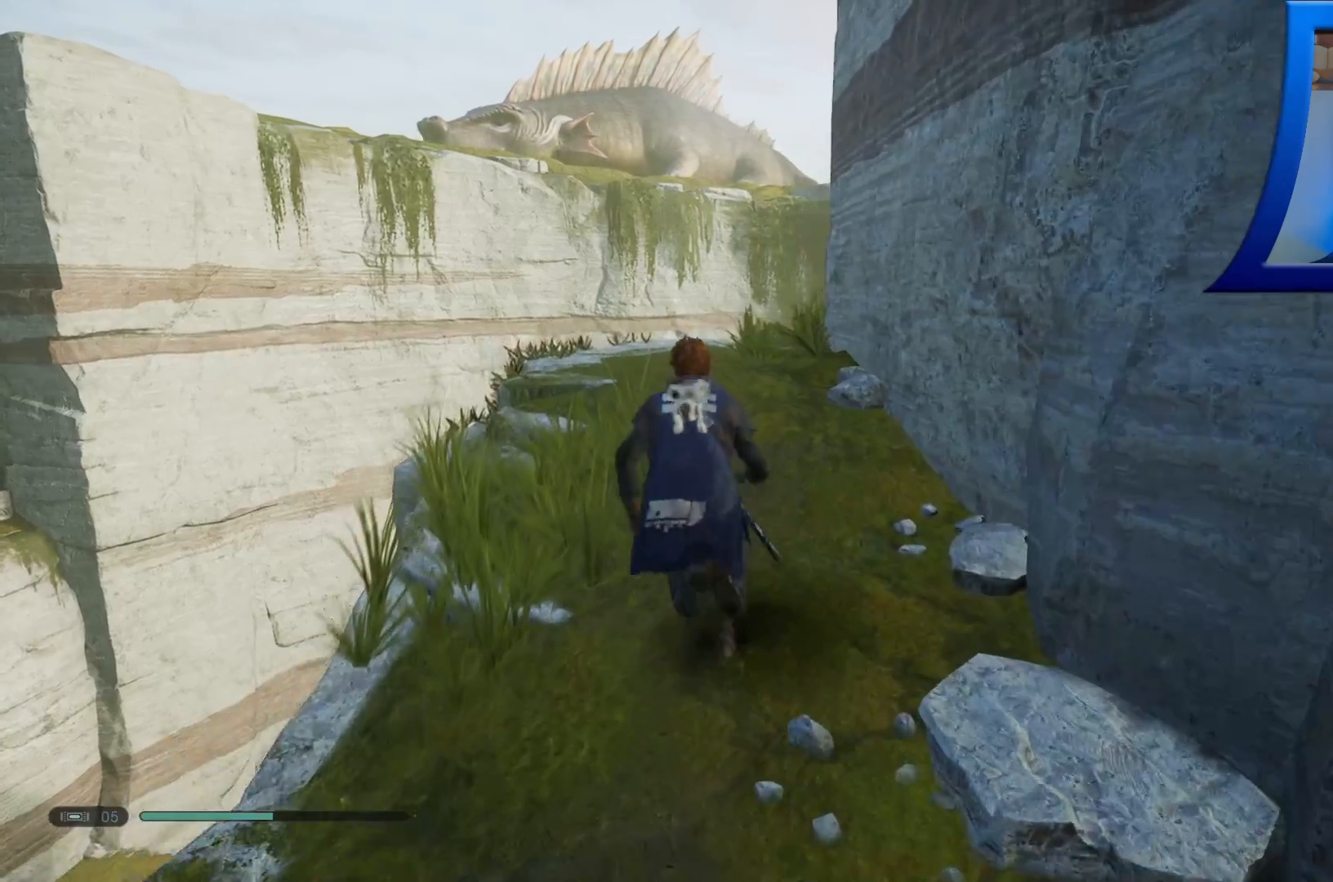
{"buttons": [], "left_stick": "up", "right_stick": "down-right", "events": [[233, "right_stick", "down-right"]]}
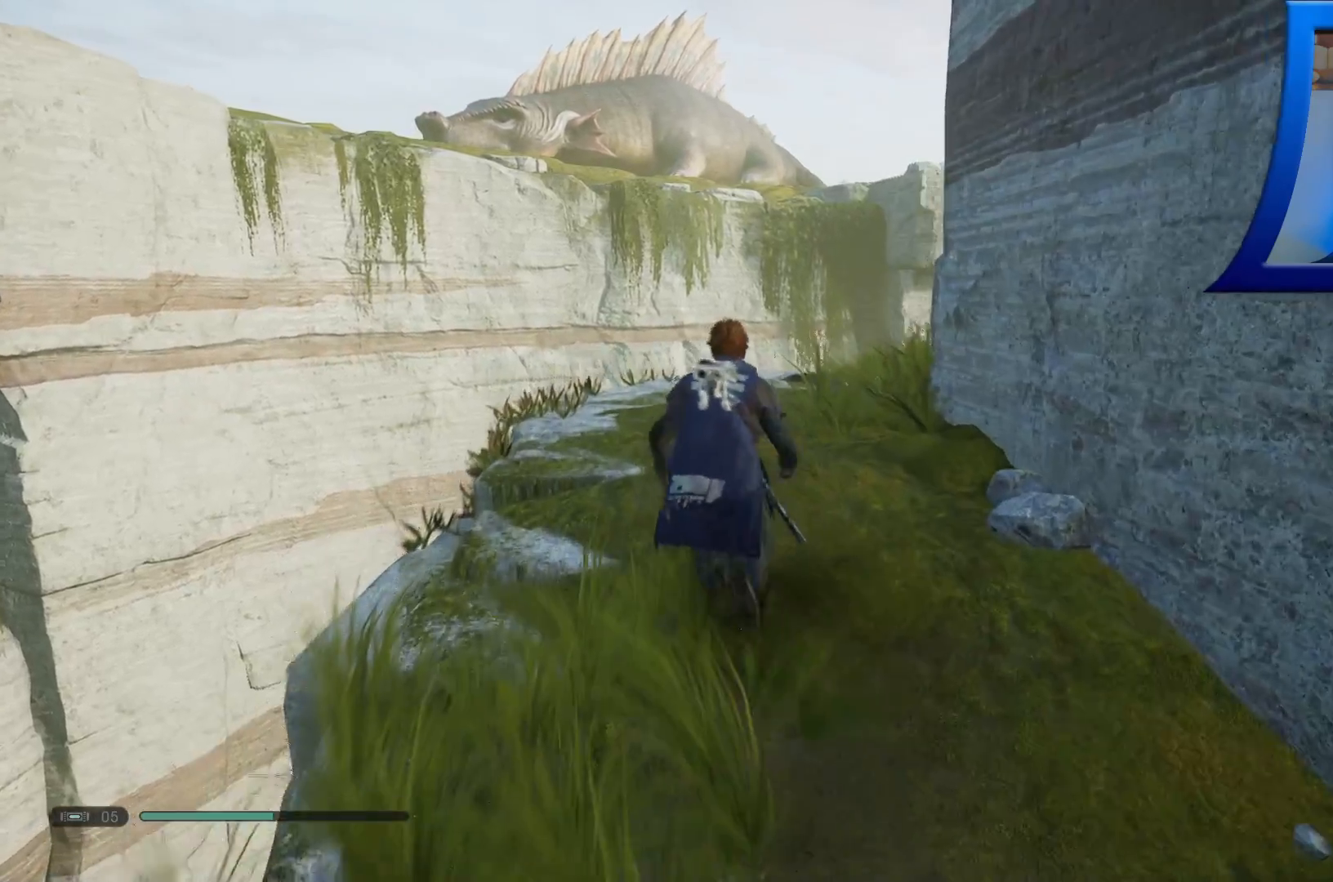
{"buttons": [], "left_stick": "up", "right_stick": "down-right", "events": []}
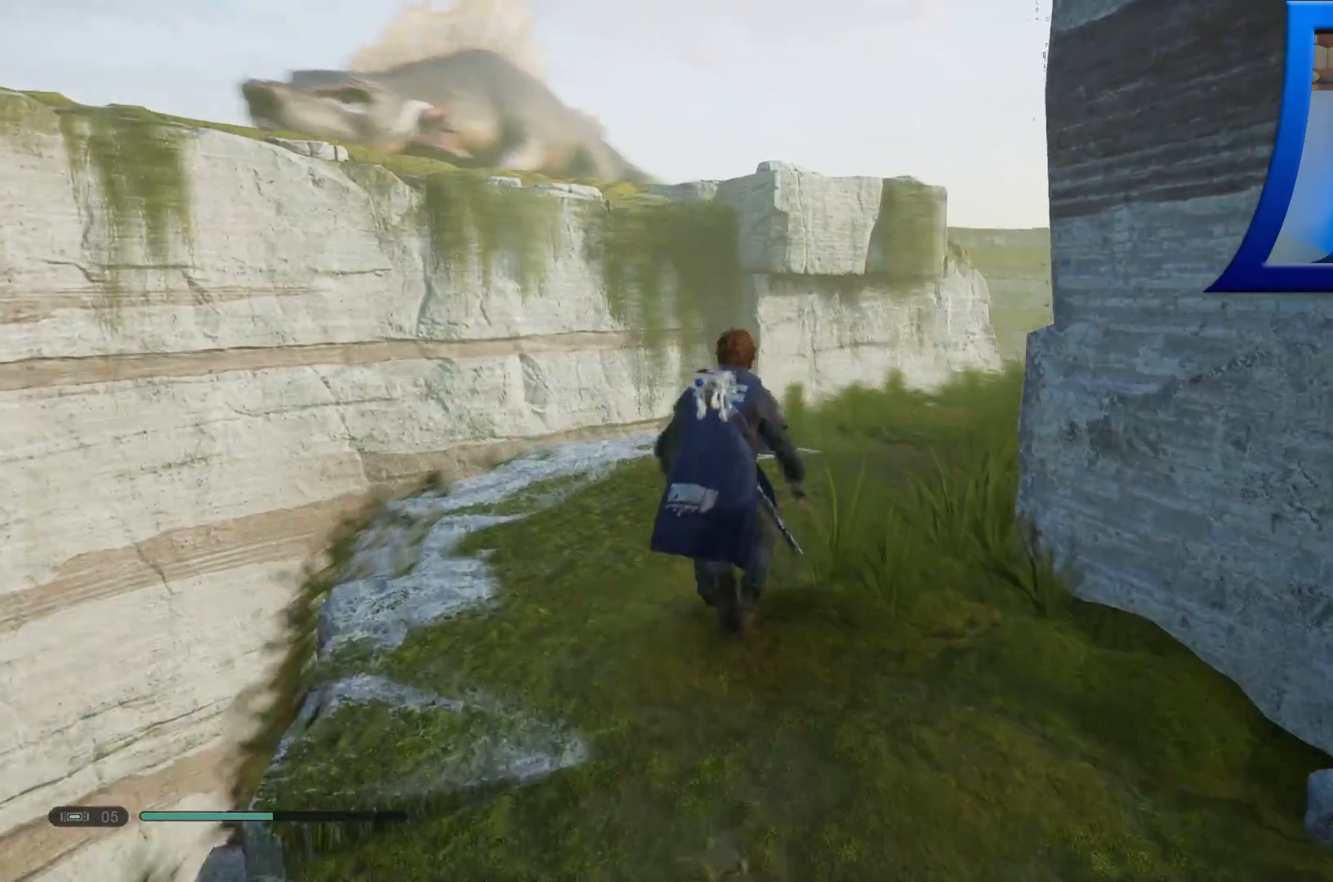
{"buttons": [], "left_stick": "center", "right_stick": "center", "events": [[50, "right_stick", "center"], [200, "left_stick", "center"]]}
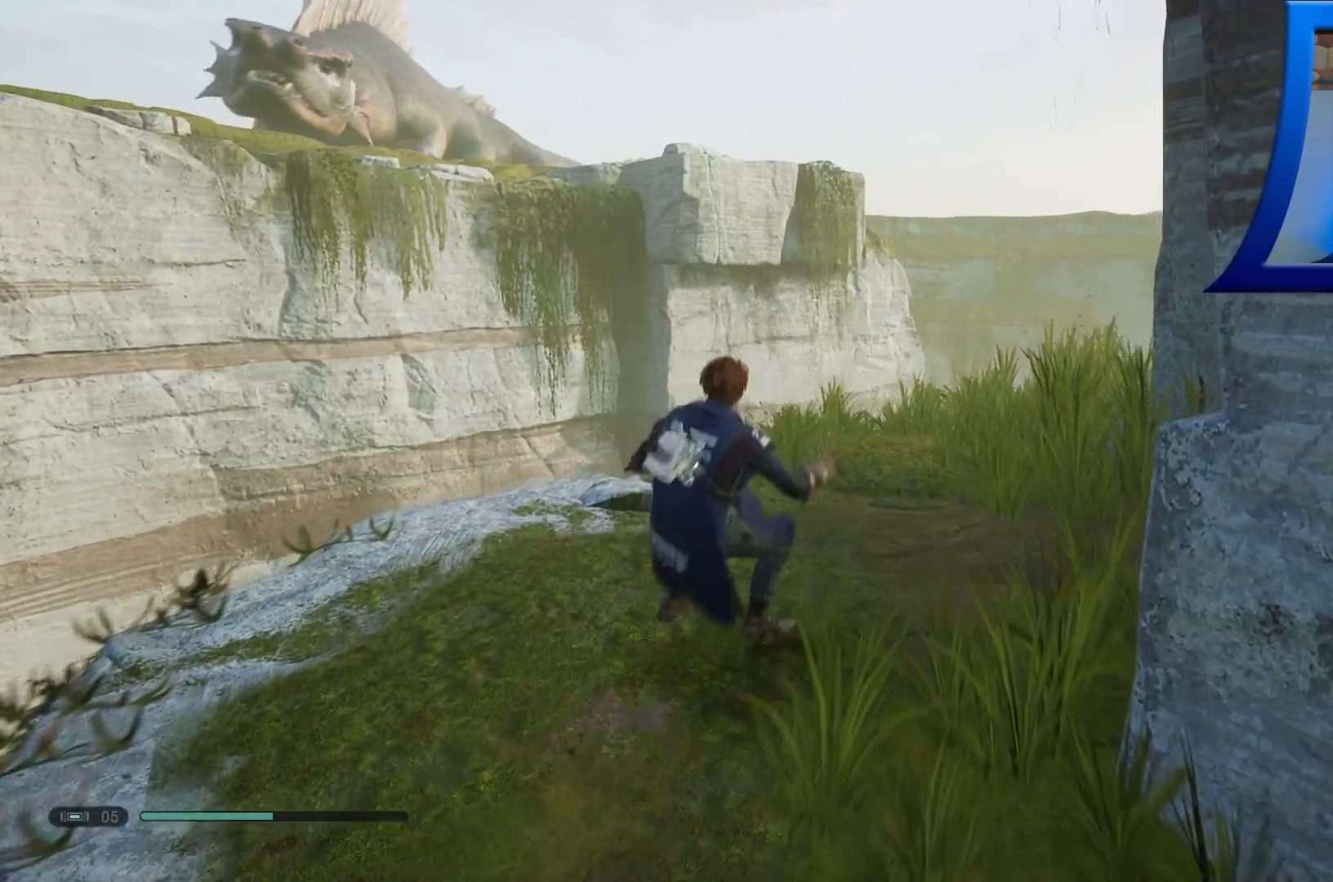
{"buttons": [], "left_stick": "center", "right_stick": "up", "events": [[450, "right_stick", "up"]]}
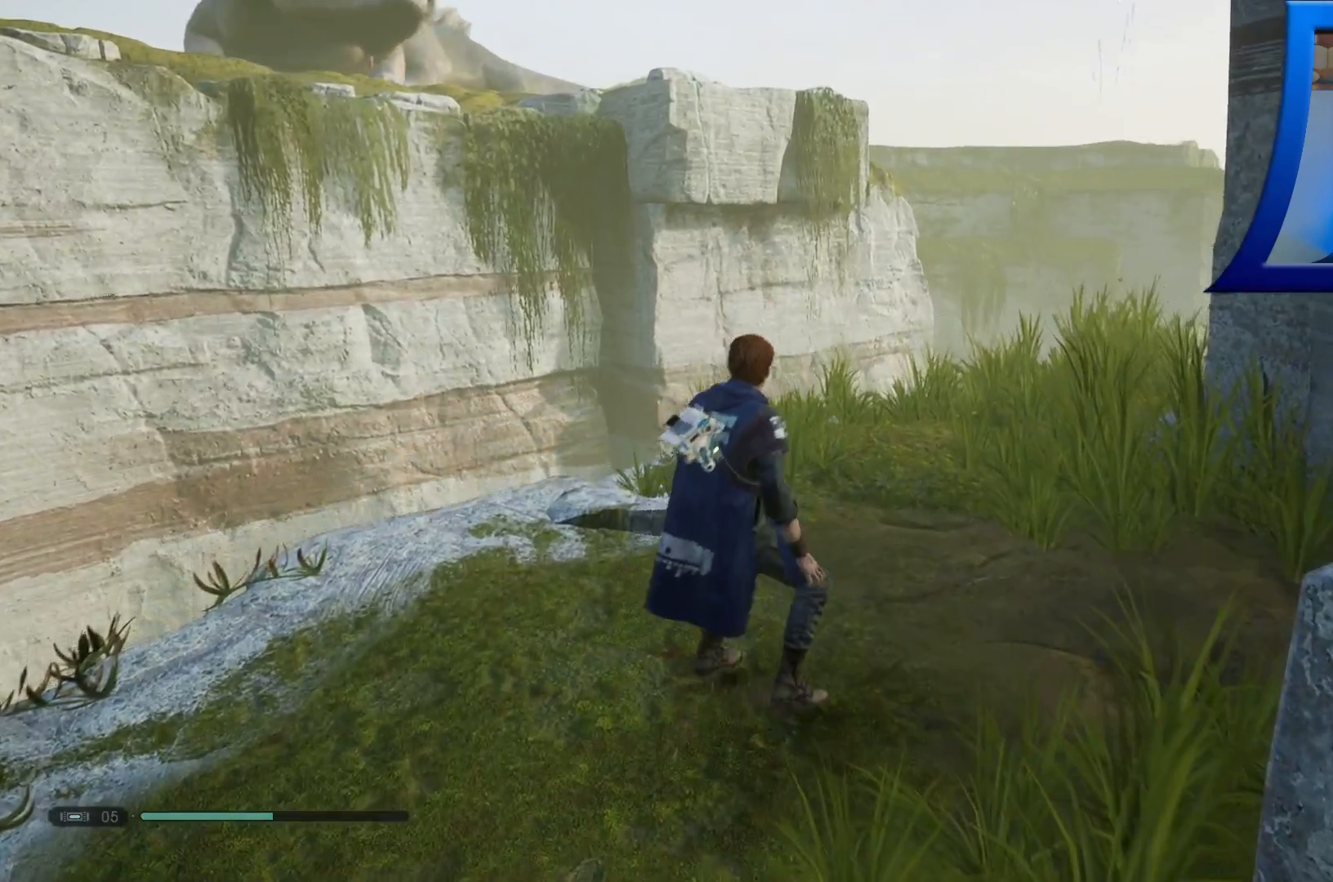
{"buttons": [], "left_stick": "center", "right_stick": "center", "events": [[150, "right_stick", "center"]]}
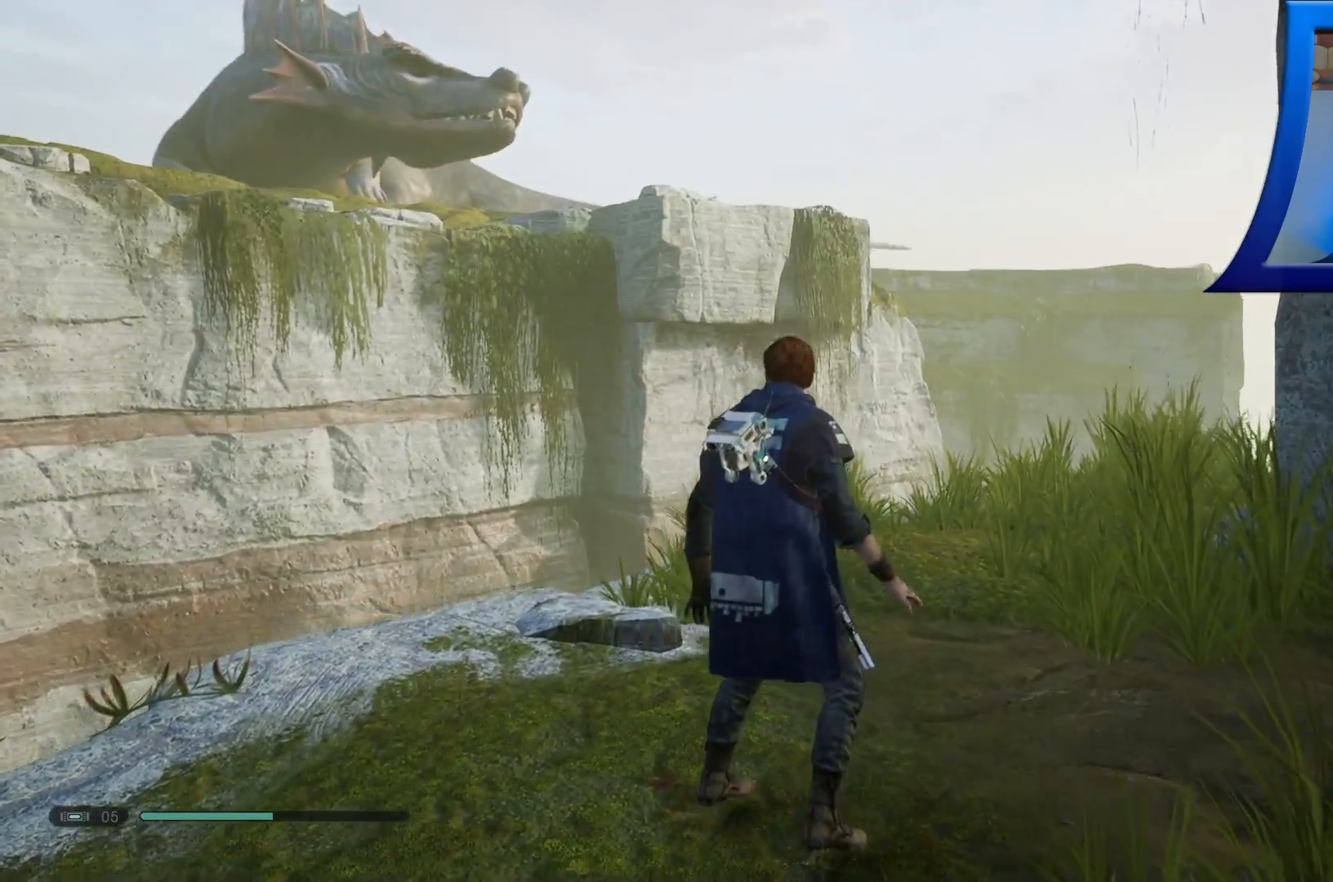
{"buttons": [], "left_stick": "center", "right_stick": "center", "events": []}
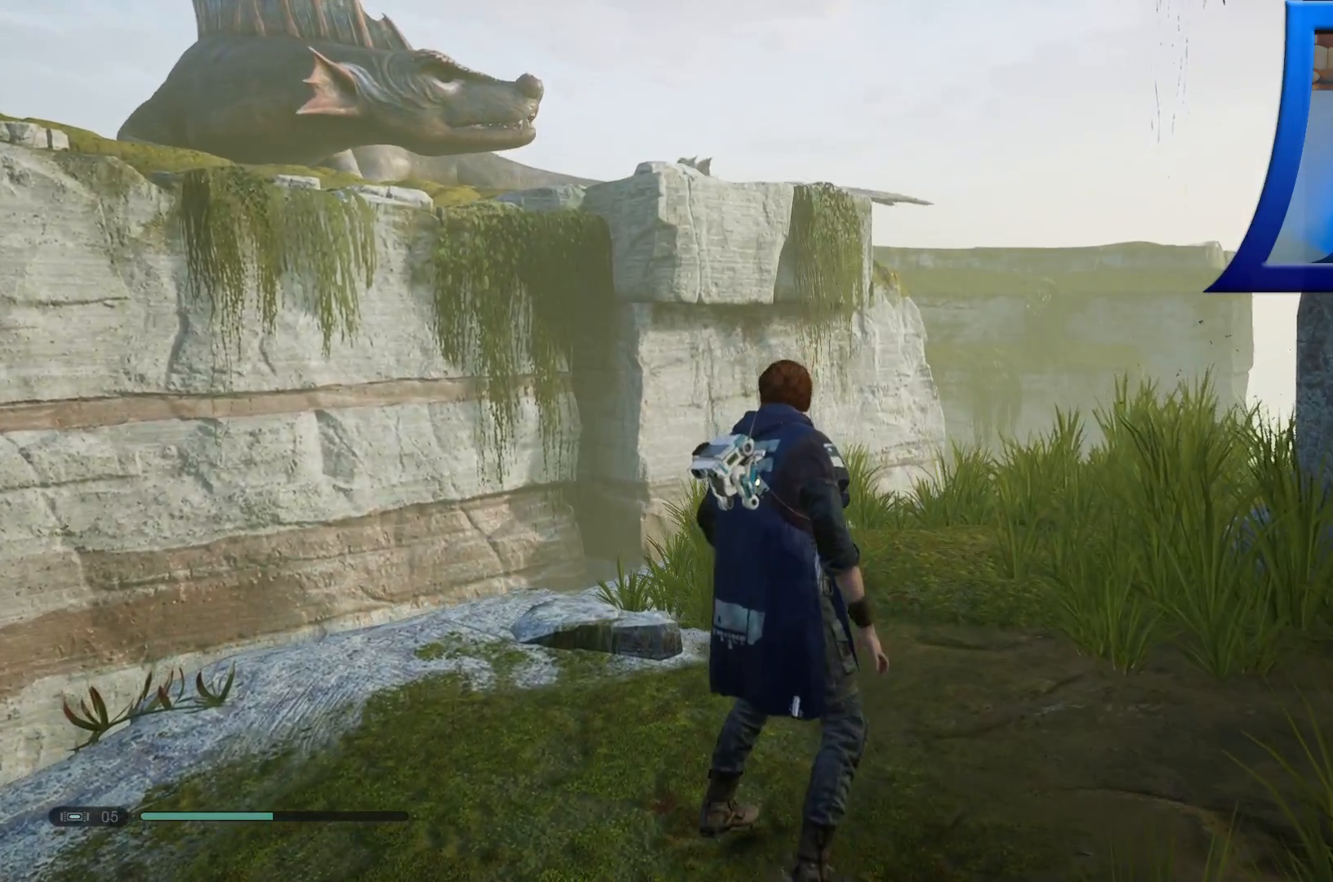
{"buttons": [], "left_stick": "center", "right_stick": "center", "events": []}
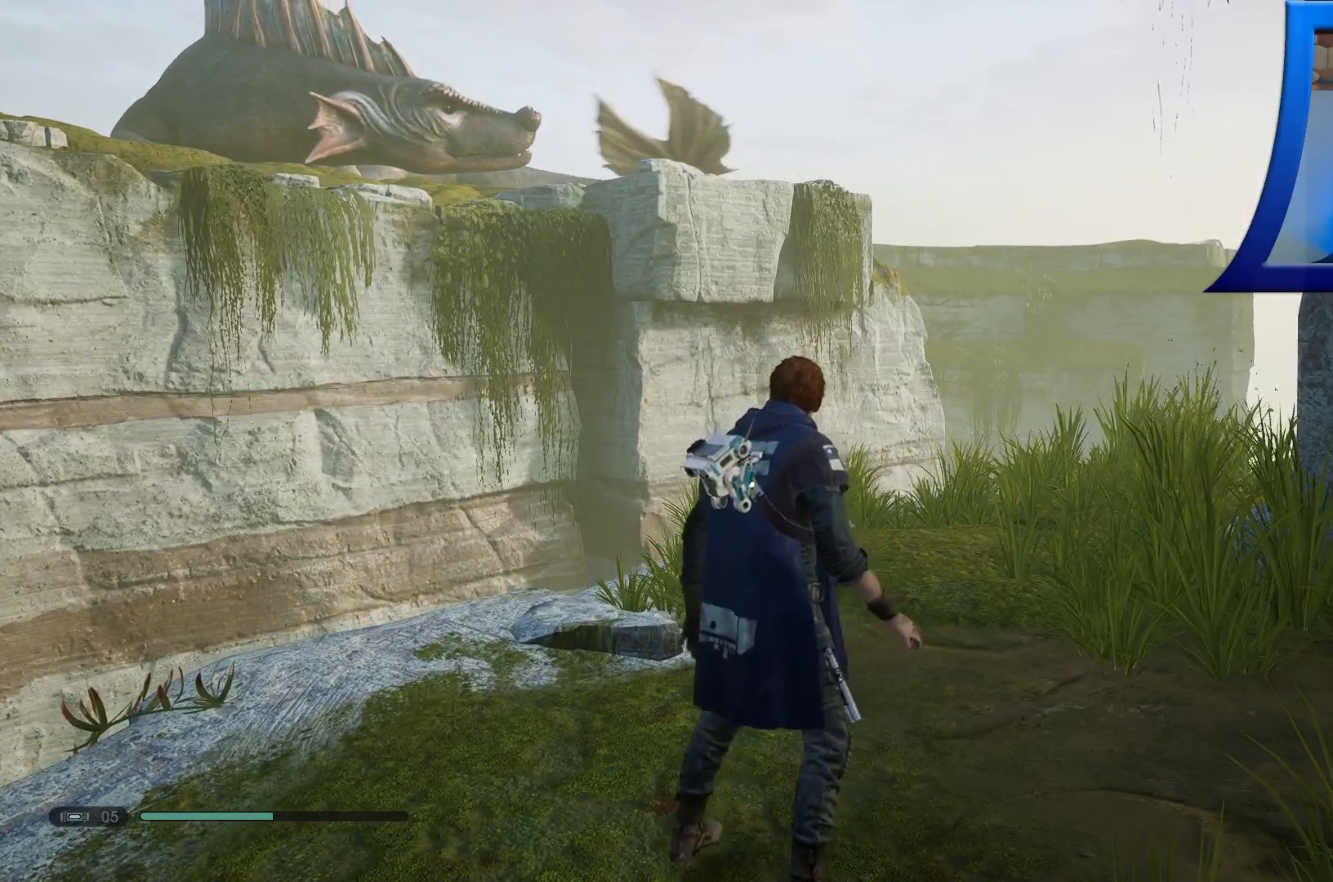
{"buttons": [], "left_stick": "up", "right_stick": "right", "events": [[67, "left_stick", "up"], [250, "right_stick", "right"]]}
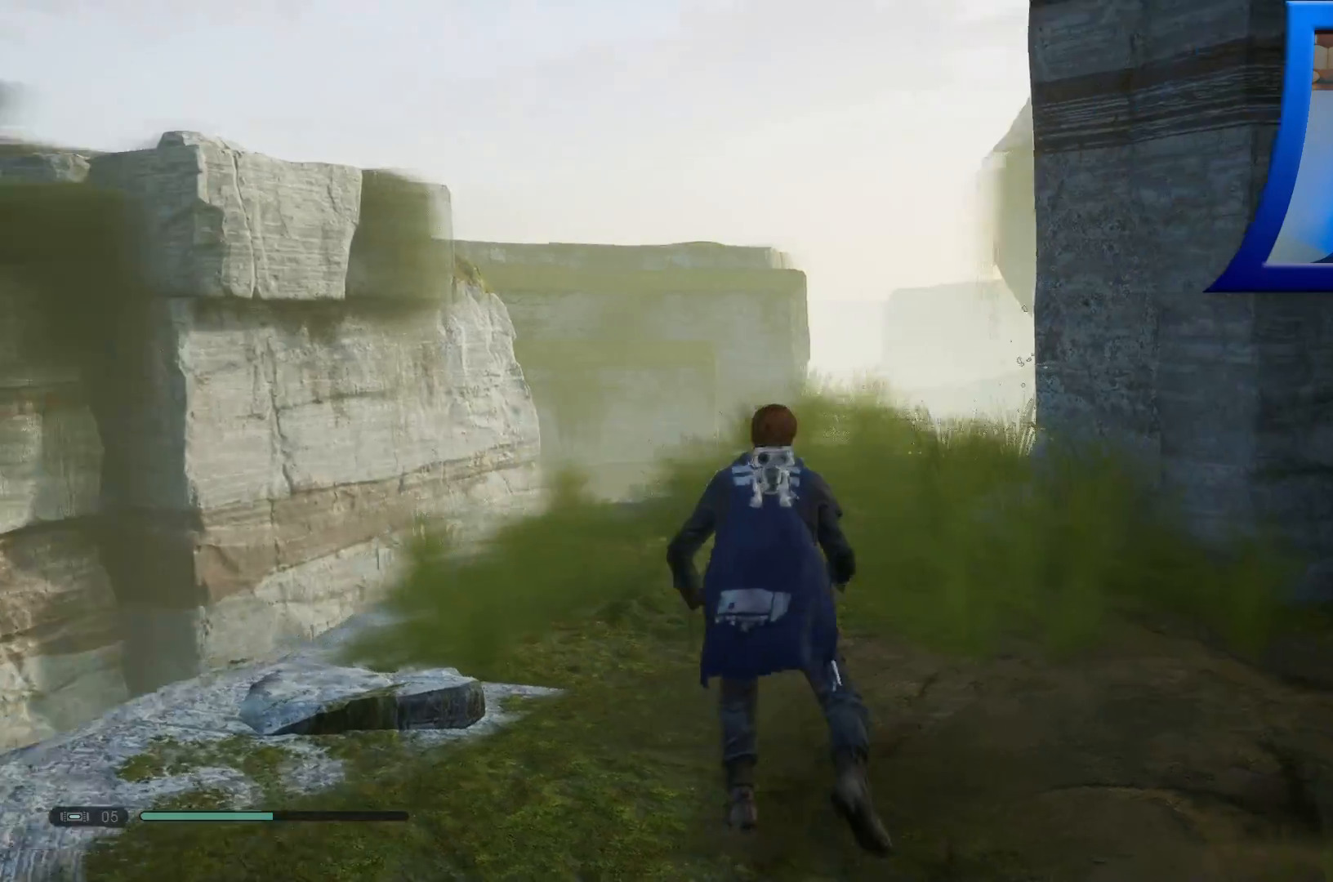
{"buttons": [], "left_stick": "center", "right_stick": "right", "events": [[100, "right_stick", "center"], [183, "left_stick", "up-left"], [367, "right_stick", "right"], [467, "left_stick", "center"]]}
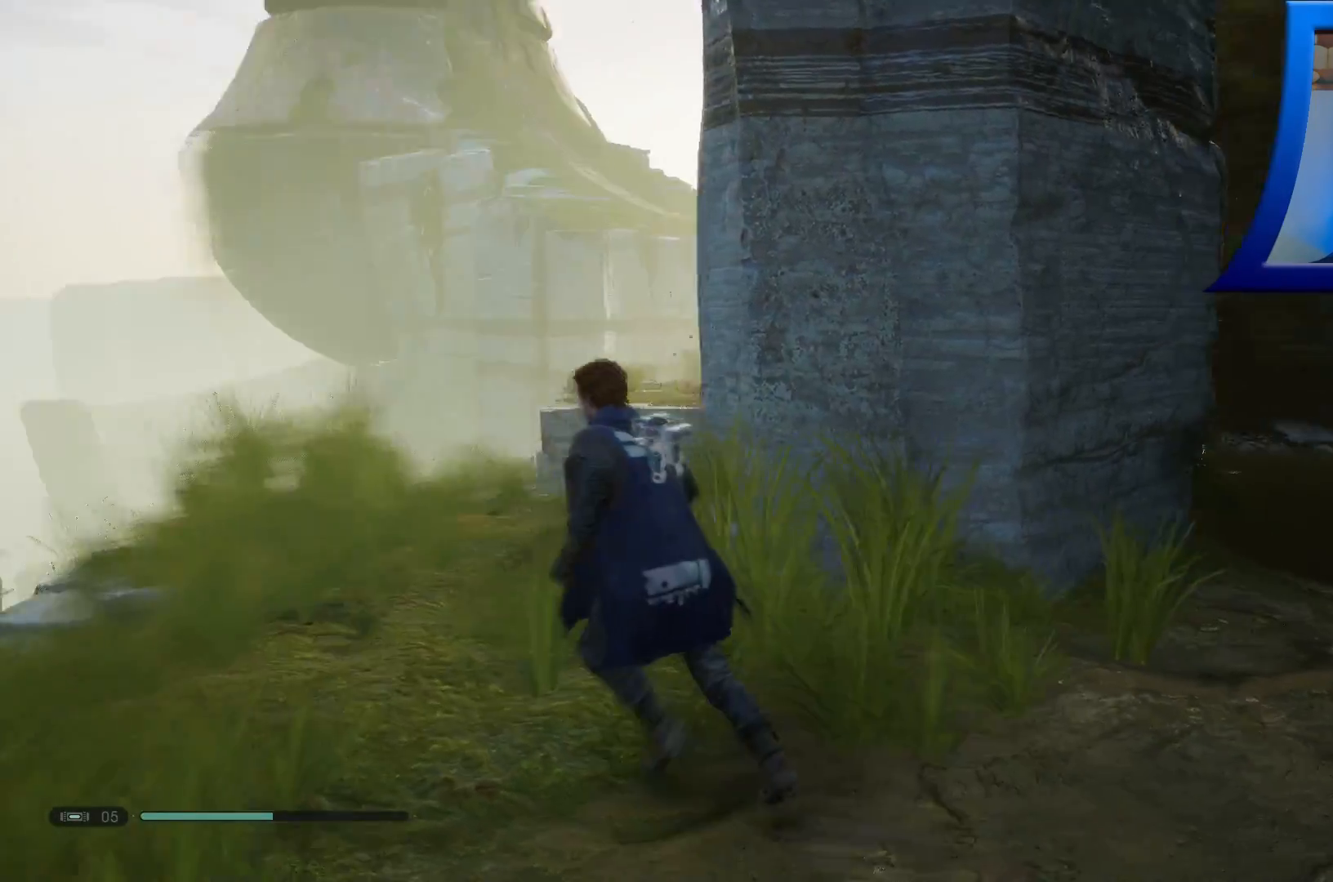
{"buttons": [], "left_stick": "up-right", "right_stick": "center", "events": [[17, "left_stick", "right"], [283, "right_stick", "center"], [417, "left_stick", "up-right"]]}
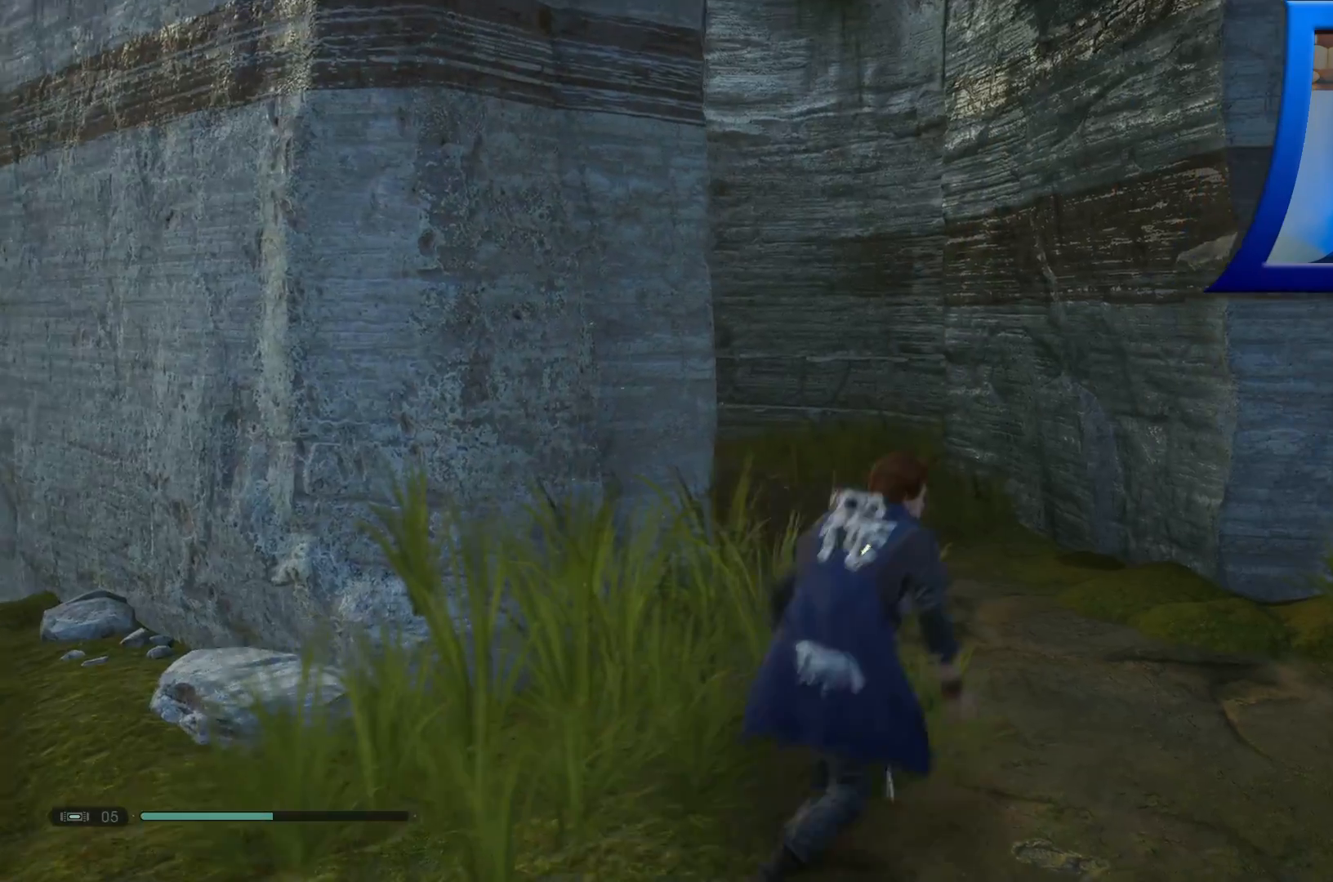
{"buttons": [], "left_stick": "up", "right_stick": "left", "events": [[50, "L3", "down"], [150, "left_stick", "up"], [200, "L3", "up"], [350, "right_stick", "left"]]}
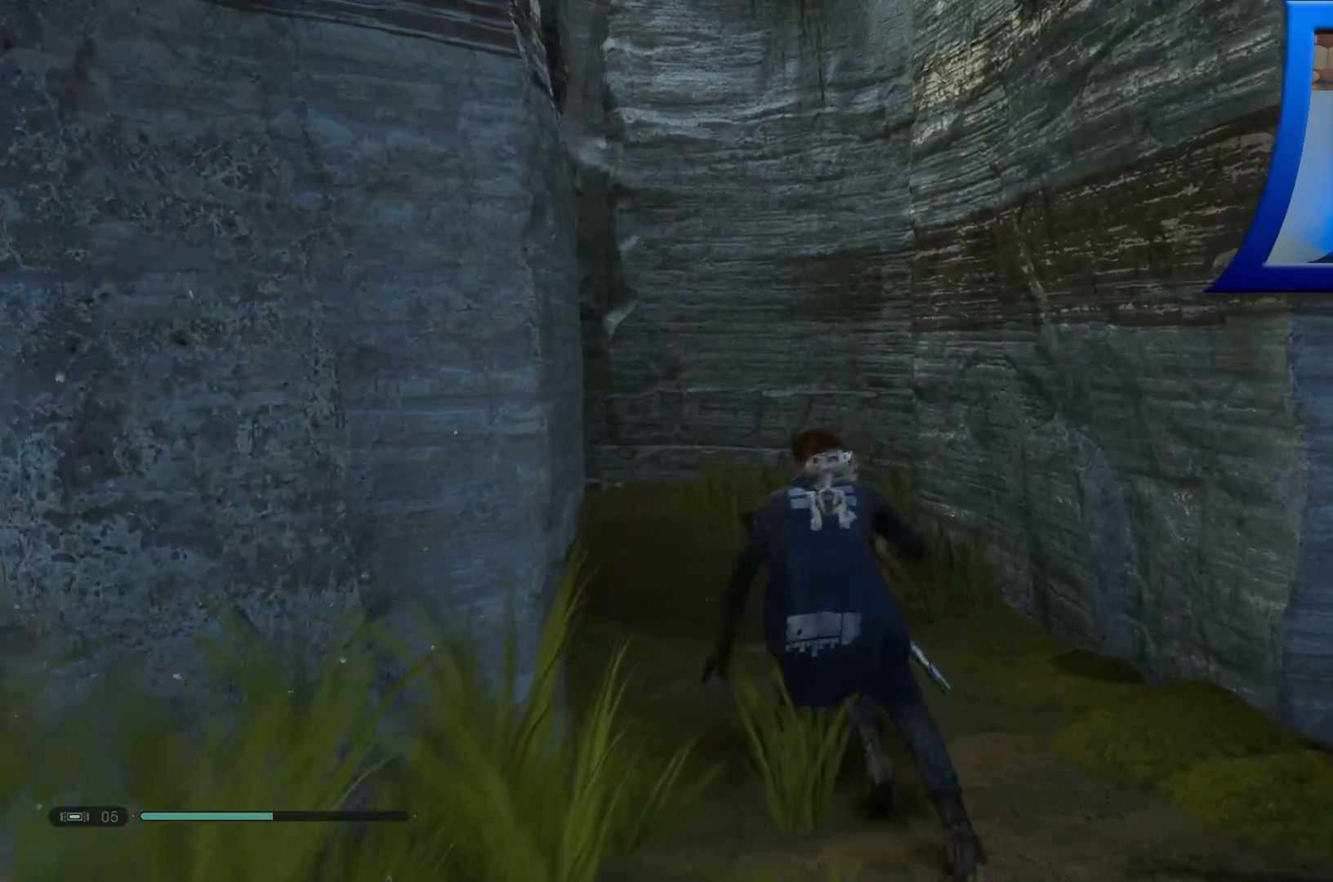
{"buttons": [], "left_stick": "up", "right_stick": "left", "events": []}
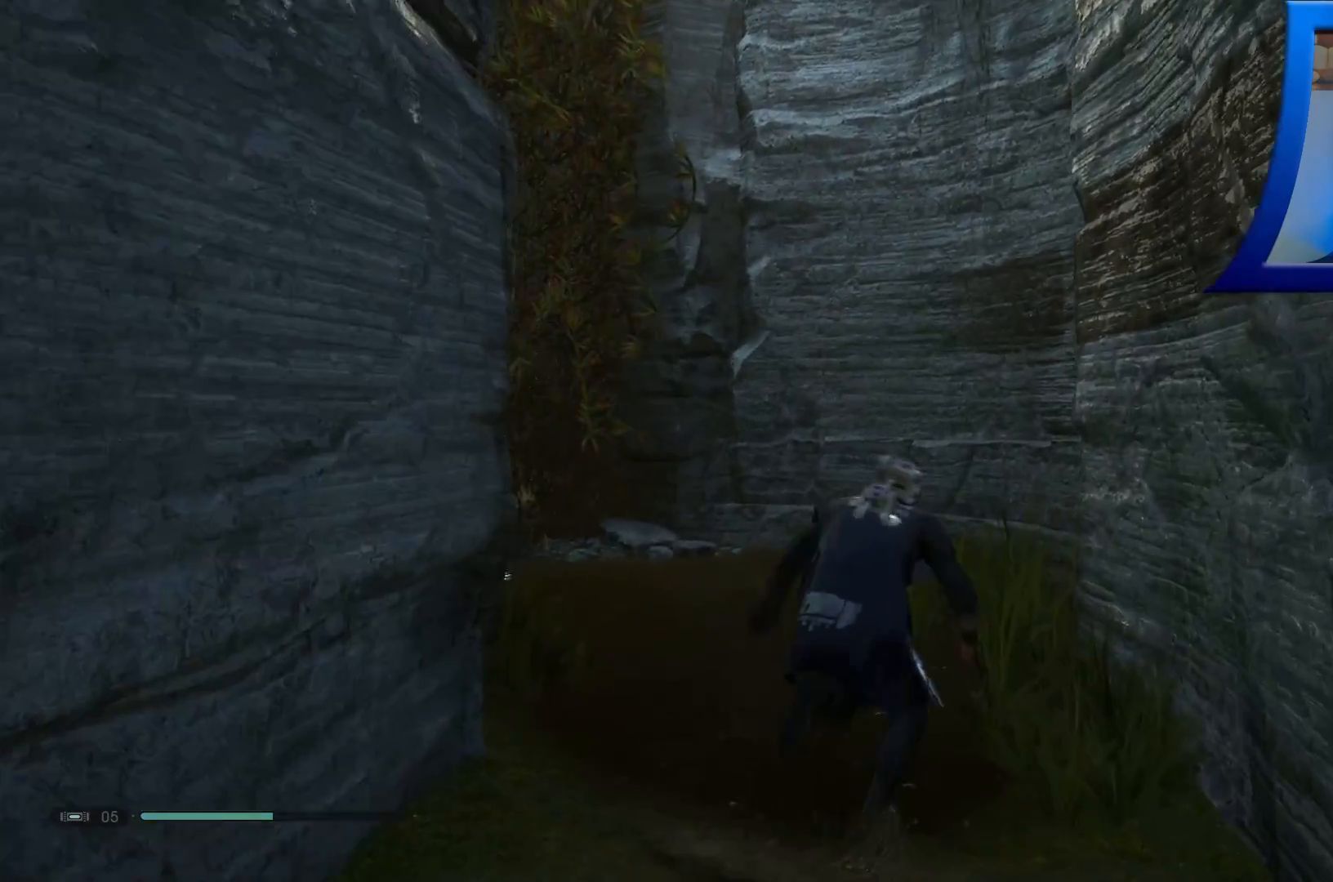
{"buttons": ["A"], "left_stick": "up-left", "right_stick": "center", "events": [[150, "right_stick", "center"], [200, "A", "down"], [267, "left_stick", "up-left"]]}
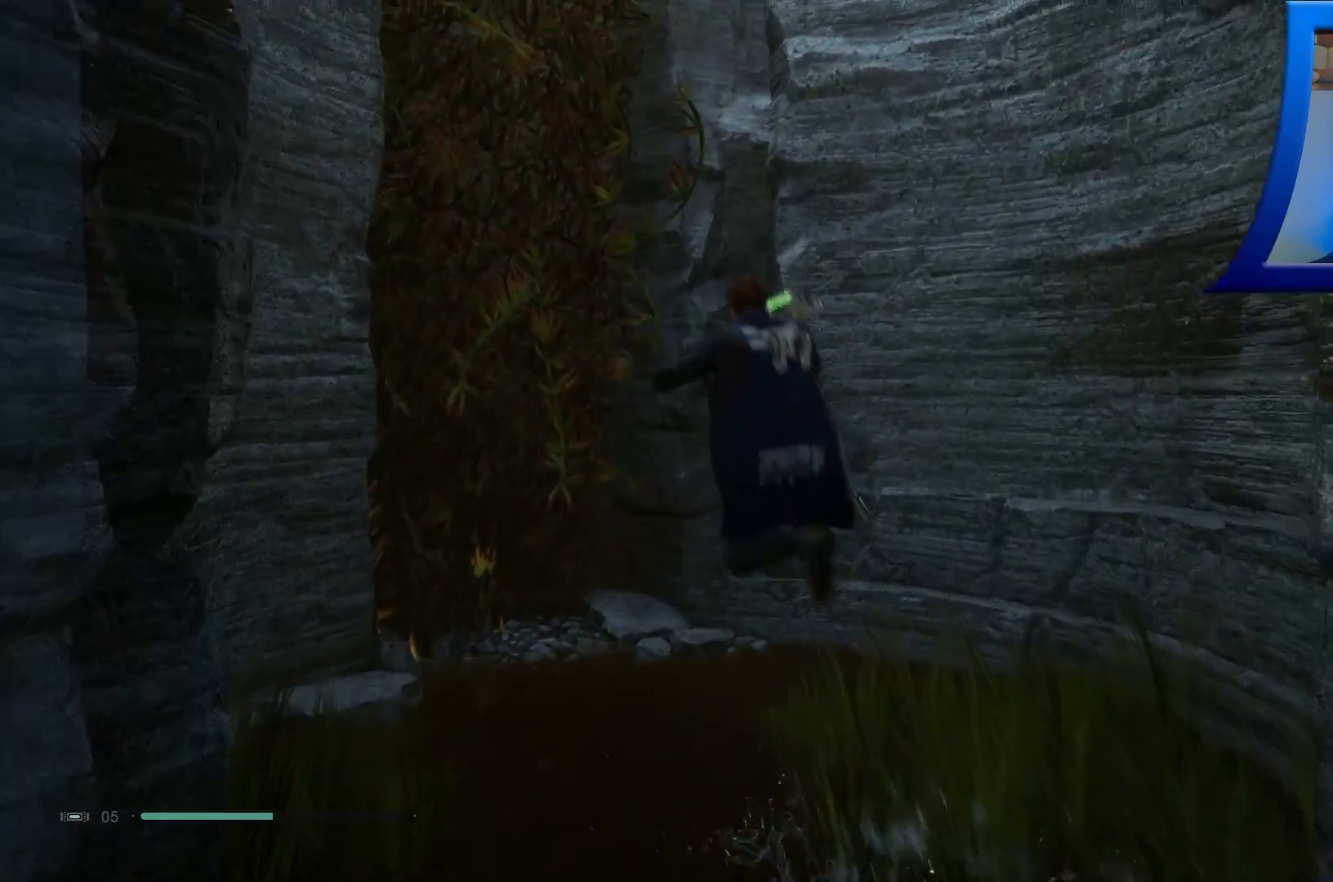
{"buttons": [], "left_stick": "up-left", "right_stick": "left", "events": [[33, "left_stick", "up"], [183, "A", "up"], [283, "left_stick", "up-left"], [417, "right_stick", "left"]]}
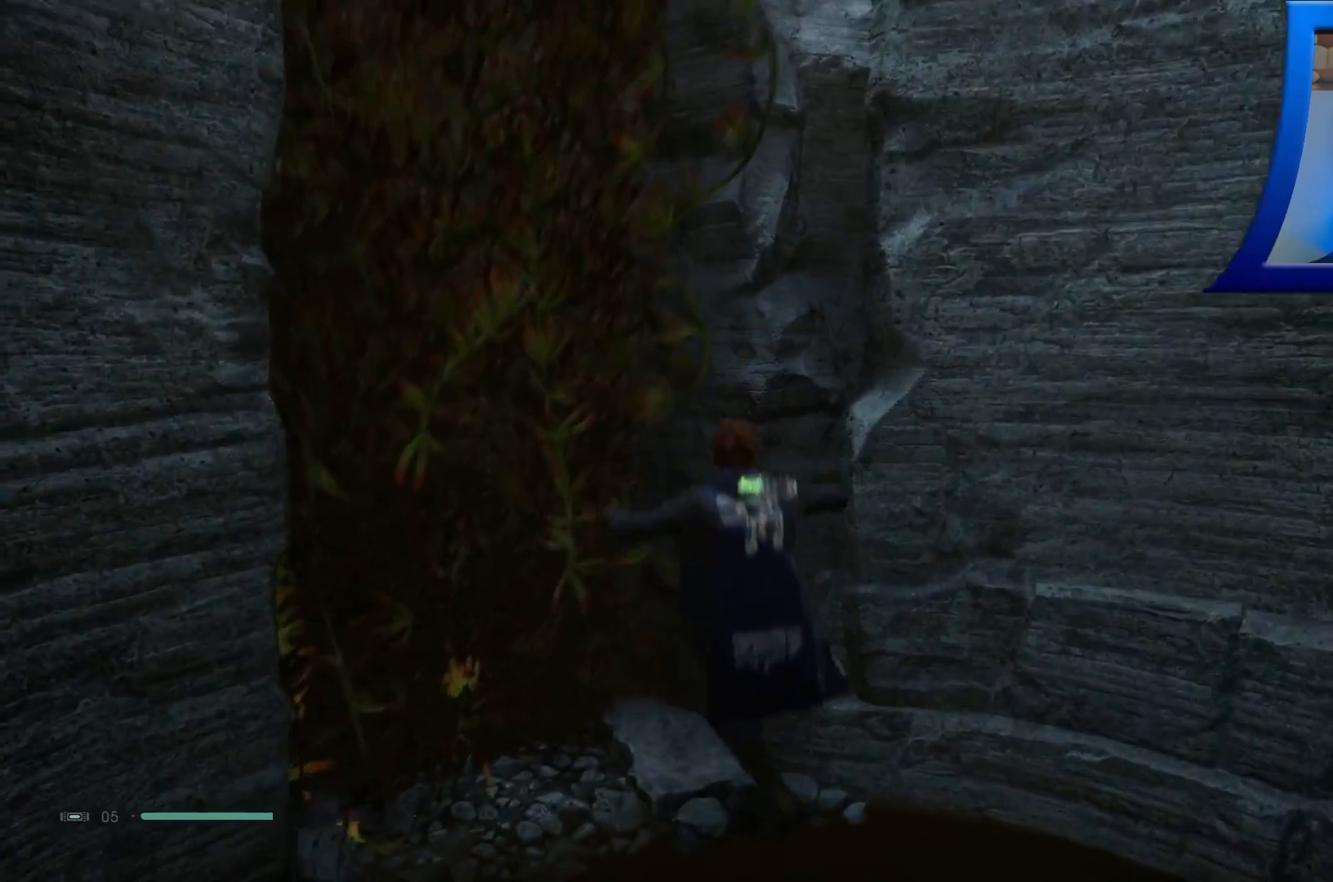
{"buttons": [], "left_stick": "center", "right_stick": "center", "events": [[17, "left_stick", "center"], [100, "right_stick", "up-left"], [217, "right_stick", "center"], [300, "left_stick", "left"], [467, "left_stick", "center"]]}
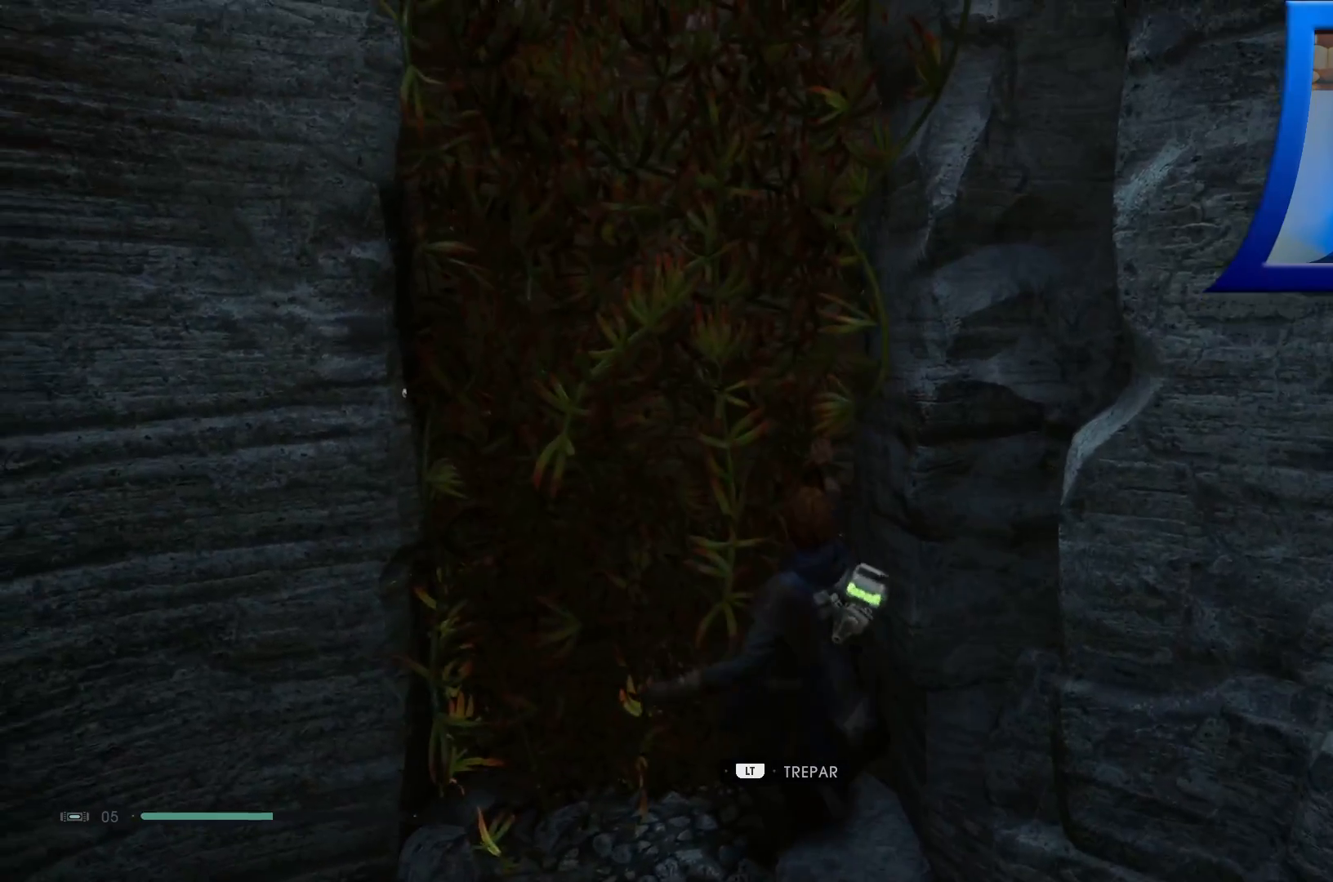
{"buttons": [], "left_stick": "center", "right_stick": "center", "events": []}
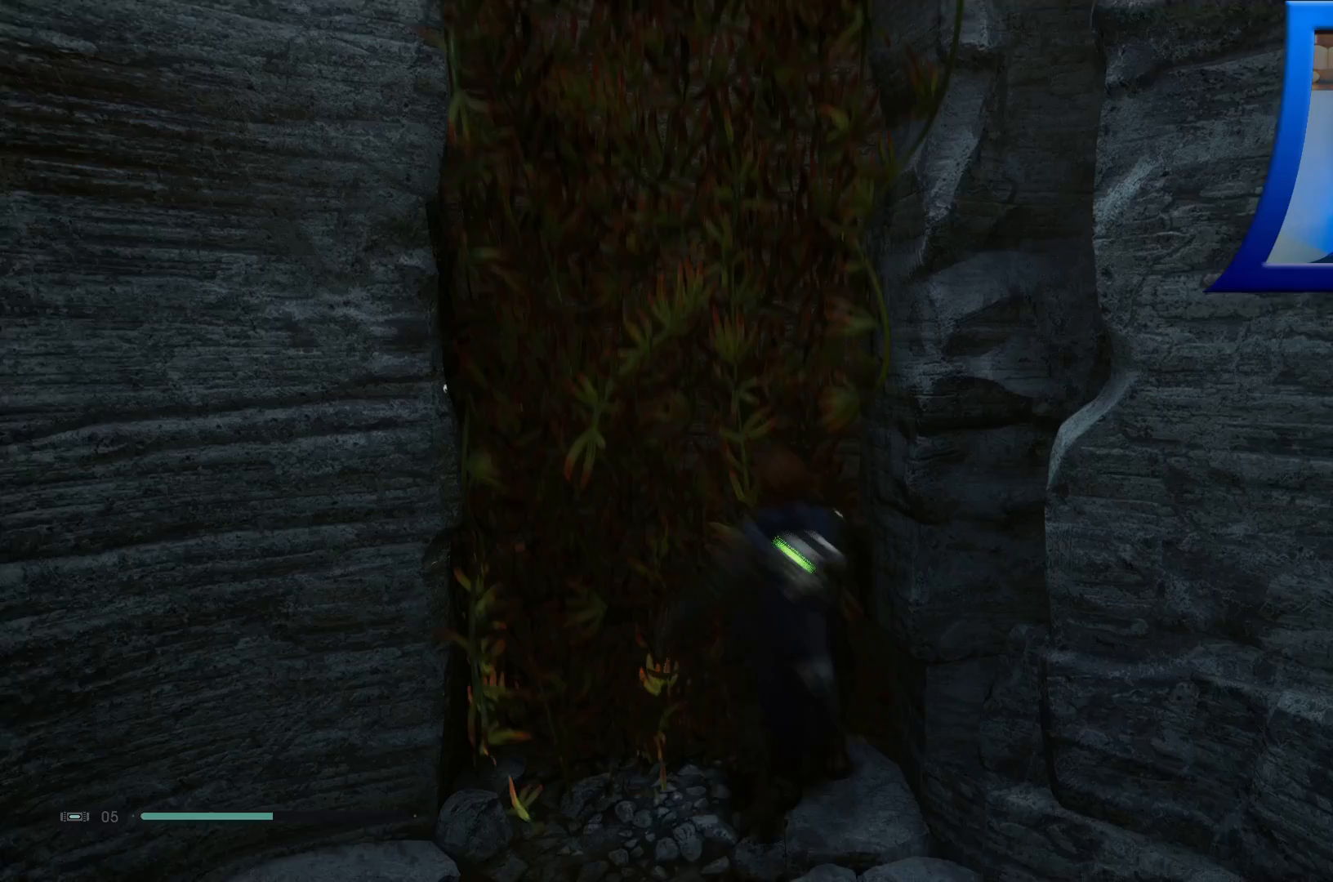
{"buttons": [], "left_stick": "up", "right_stick": "center", "events": [[50, "A", "down"], [183, "left_stick", "up"], [433, "A", "up"]]}
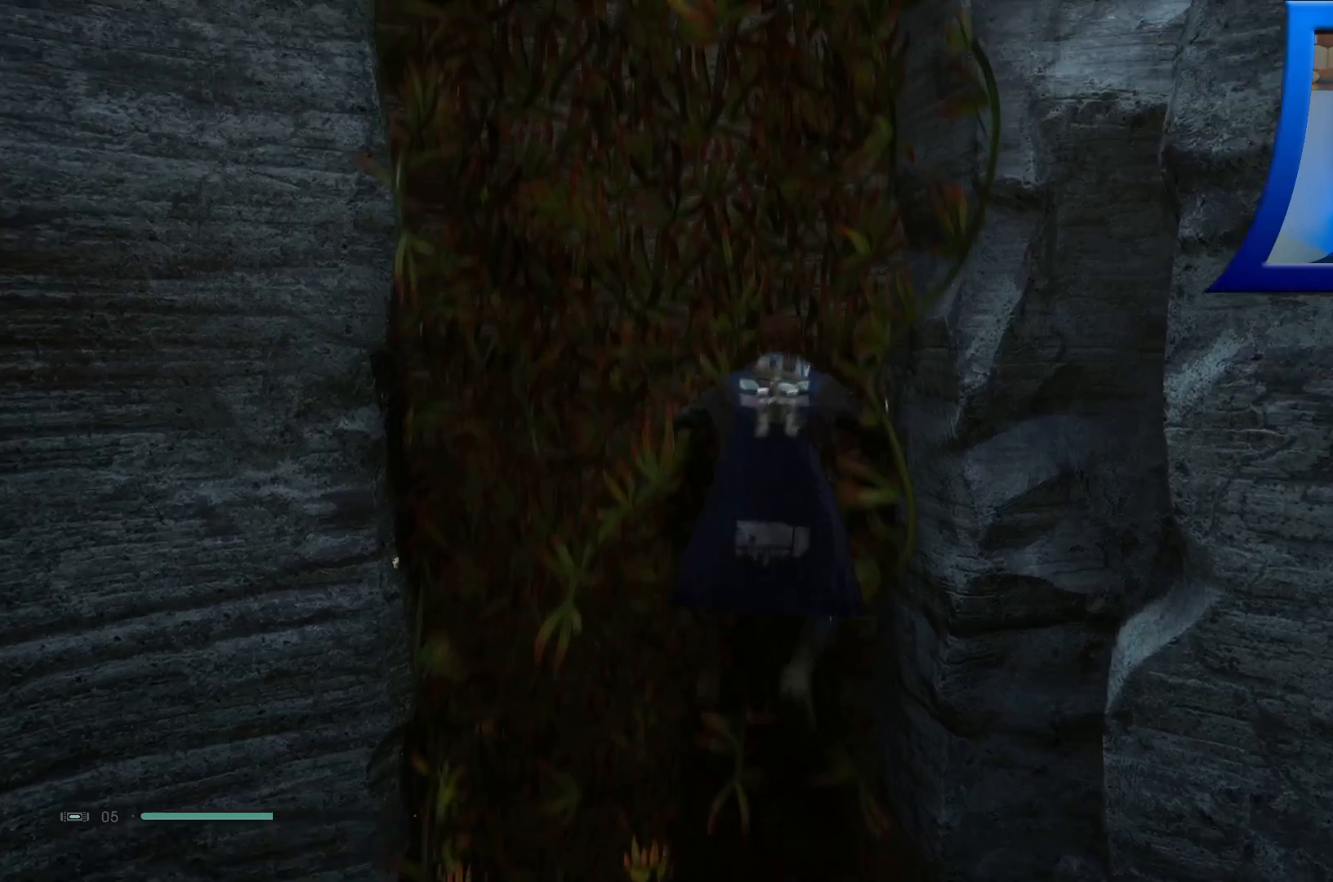
{"buttons": ["A"], "left_stick": "up", "right_stick": "center", "events": [[67, "L2", "down"], [233, "L2", "up"], [483, "A", "down"]]}
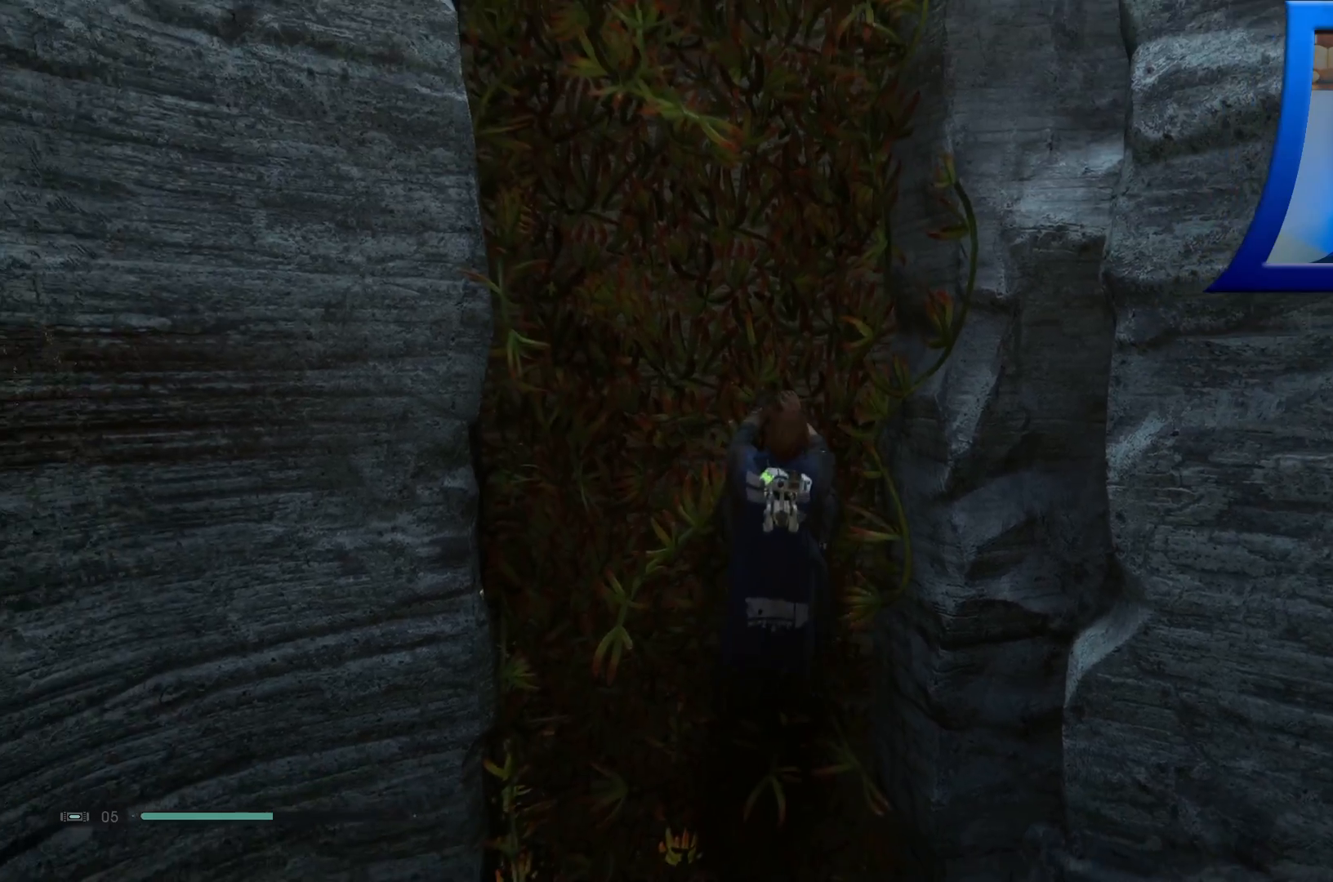
{"buttons": ["A"], "left_stick": "up", "right_stick": "center", "events": []}
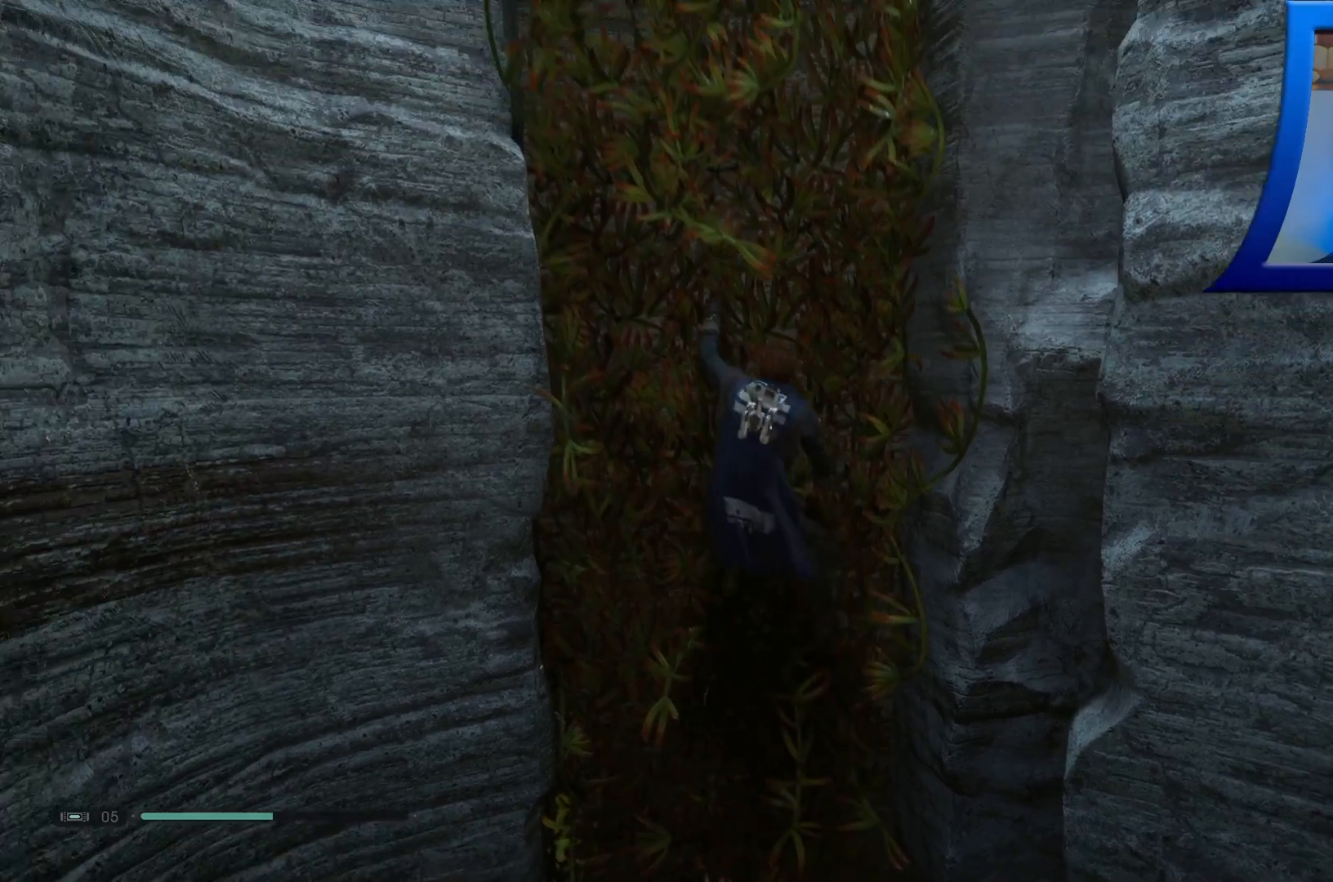
{"buttons": ["A"], "left_stick": "up", "right_stick": "center", "events": [[17, "A", "up"], [267, "A", "down"]]}
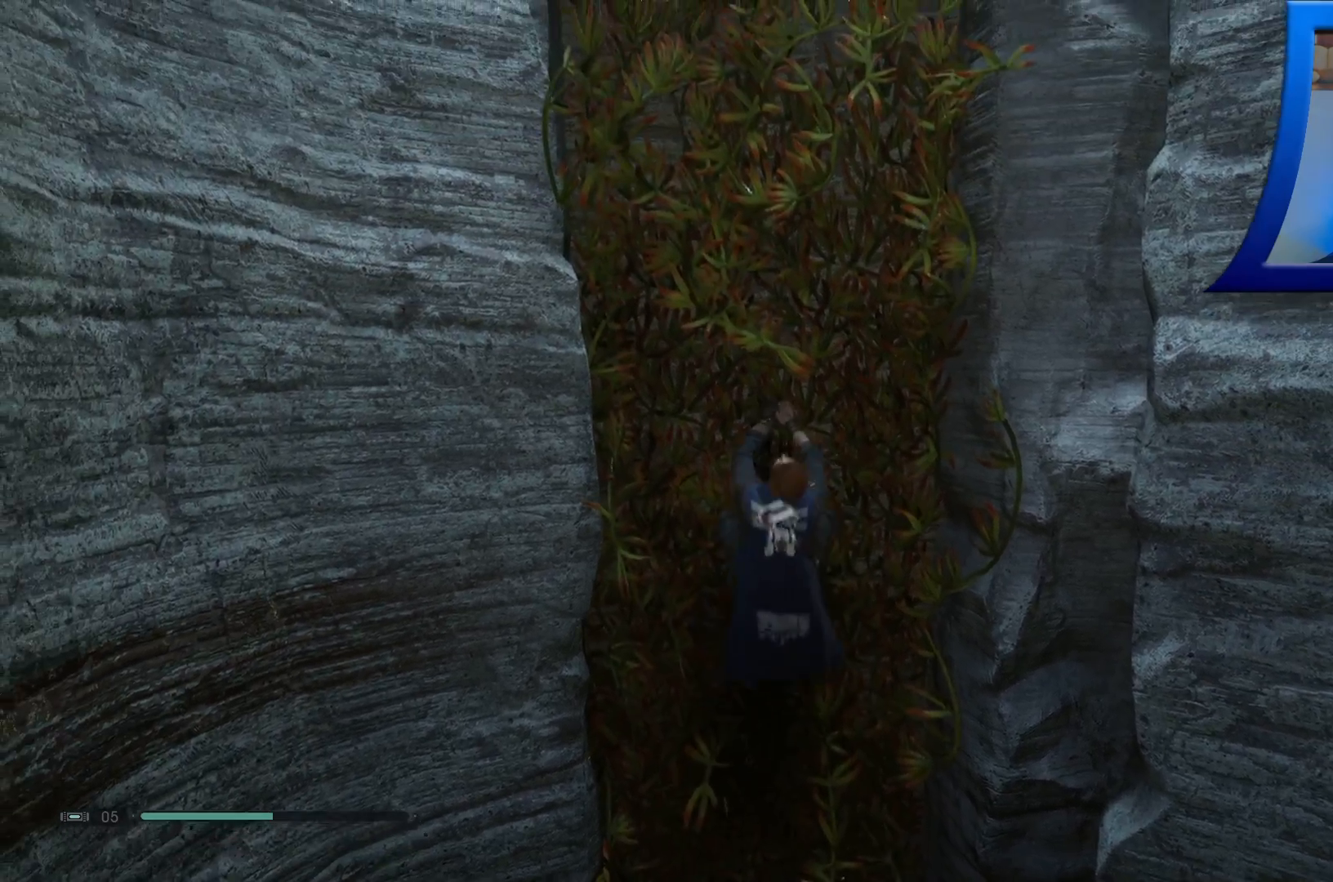
{"buttons": ["L2"], "left_stick": "up", "right_stick": "center", "events": [[433, "A", "up"], [450, "L2", "down"]]}
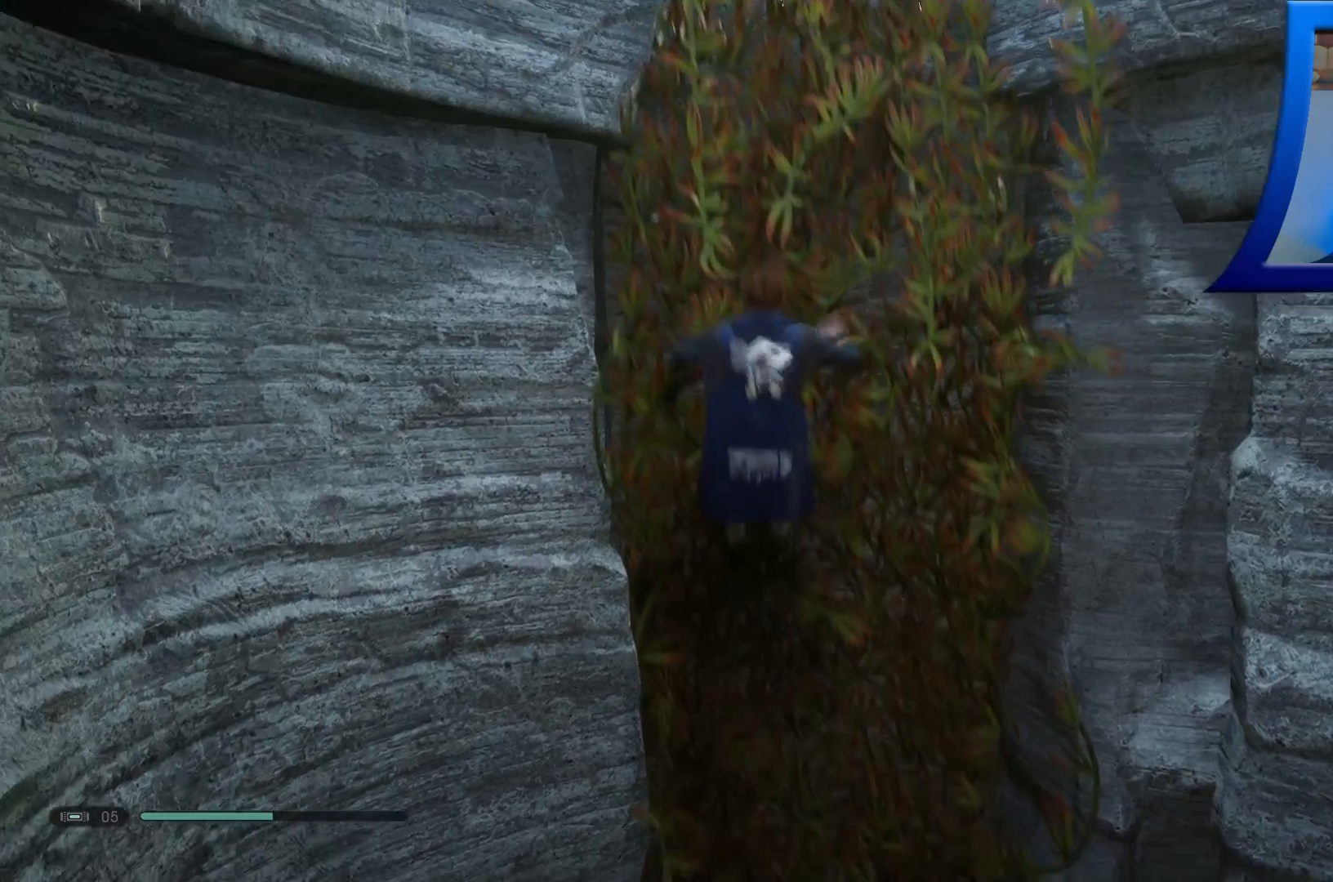
{"buttons": [], "left_stick": "up", "right_stick": "center", "events": [[150, "L2", "up"]]}